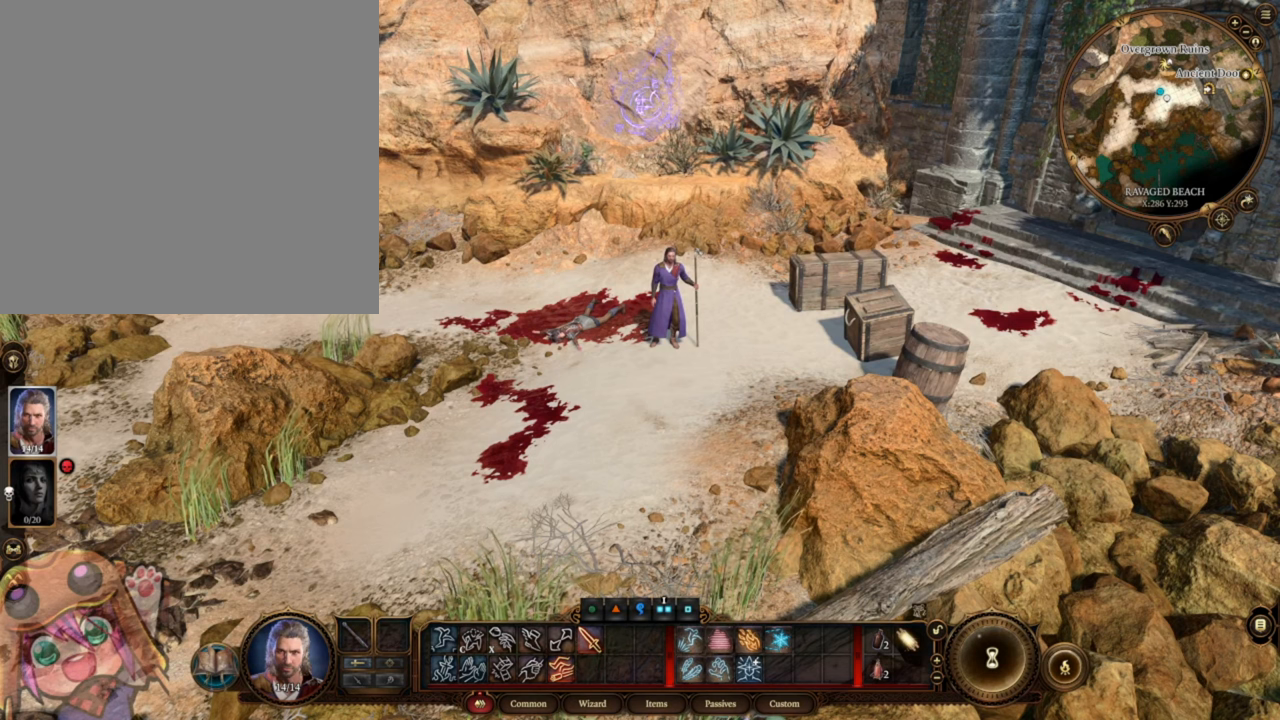
Gameplay with keyboard and mouse; each line is a JSON object with the keys and mouse buttons held at the frame after it. "events" lists presses ("down") and releases ("up") of ".", "/", "0", "1", "2", "3", "4", "5", "6", "7", "8", "9", "a", "alt_l", "alt_r", "b", "backslash", "backspace", "c", "caps_lock", "comma", "ctrl_l", "ctrl_r", "d", "e", "equals", "escape", "f", "f1", "f10", "f11", "f12", "f2", "f3", "f4", "f5", "f6", "f7", "f8", "f9", "g", "h", "i", "j", "k", "l", "lbracket", "m", "minus", "n", "o", "p", "q", "quote", "r", "rbracket", "return", "s", "semicolon", "shift_l", "shift_r", "space", "super", "t", "tab", "tilde", "u", "v", "w", "y", "z", "mouse_left", "mouse_wheel", "mouse_right", "mouse_mb4" and "mouse_mb5" between this image and that frame as [ms after this image, input, new state], when the widget could be followed in between. "mouse_left", "mouse_wheel", "mouse_right", "mouse_mb4", "mouse_mb5" = the "left", "wheel", "right", "mb4", "mb5" buttons of the "mouse" list. No other keys are recorded. "wheel" means that the mouse wheel is clicked or scrolled. Mouse movement is not recorded. Not read: x.
{"keys": [], "mouse": ["wheel"], "events": [[184, "mouse_wheel", "down"]]}
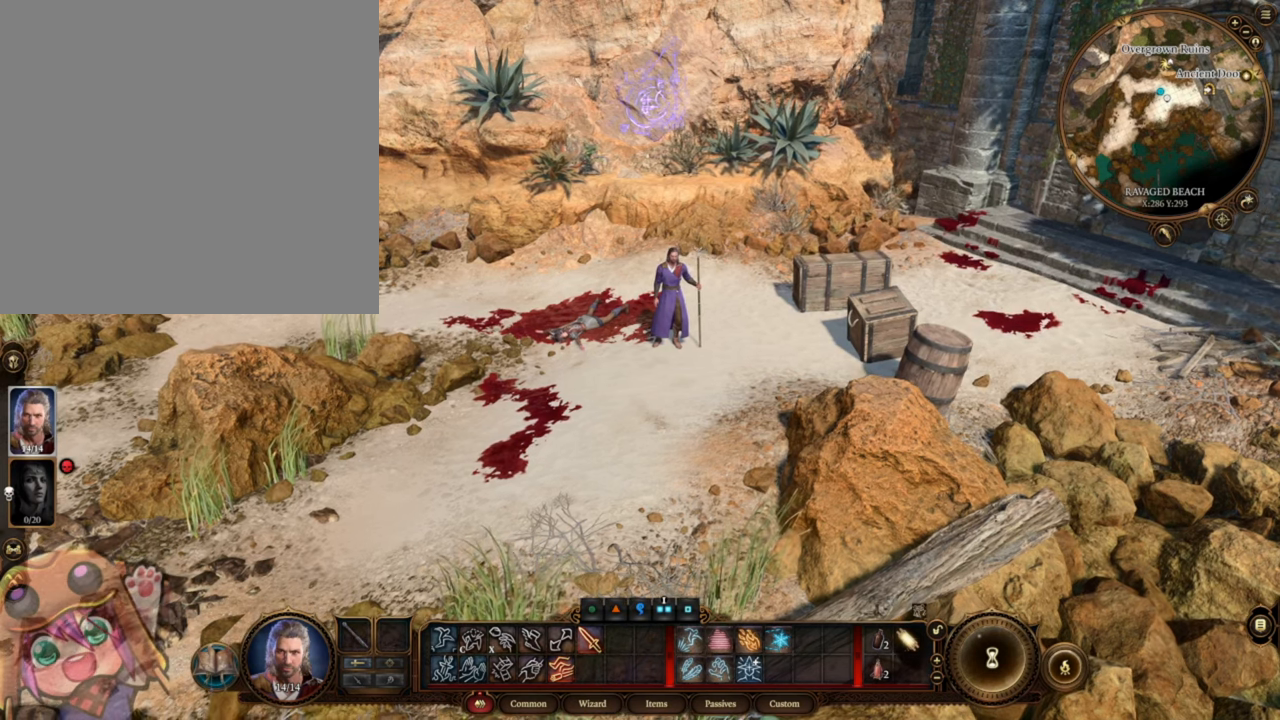
{"keys": [], "mouse": [], "events": [[484, "mouse_wheel", "up"]]}
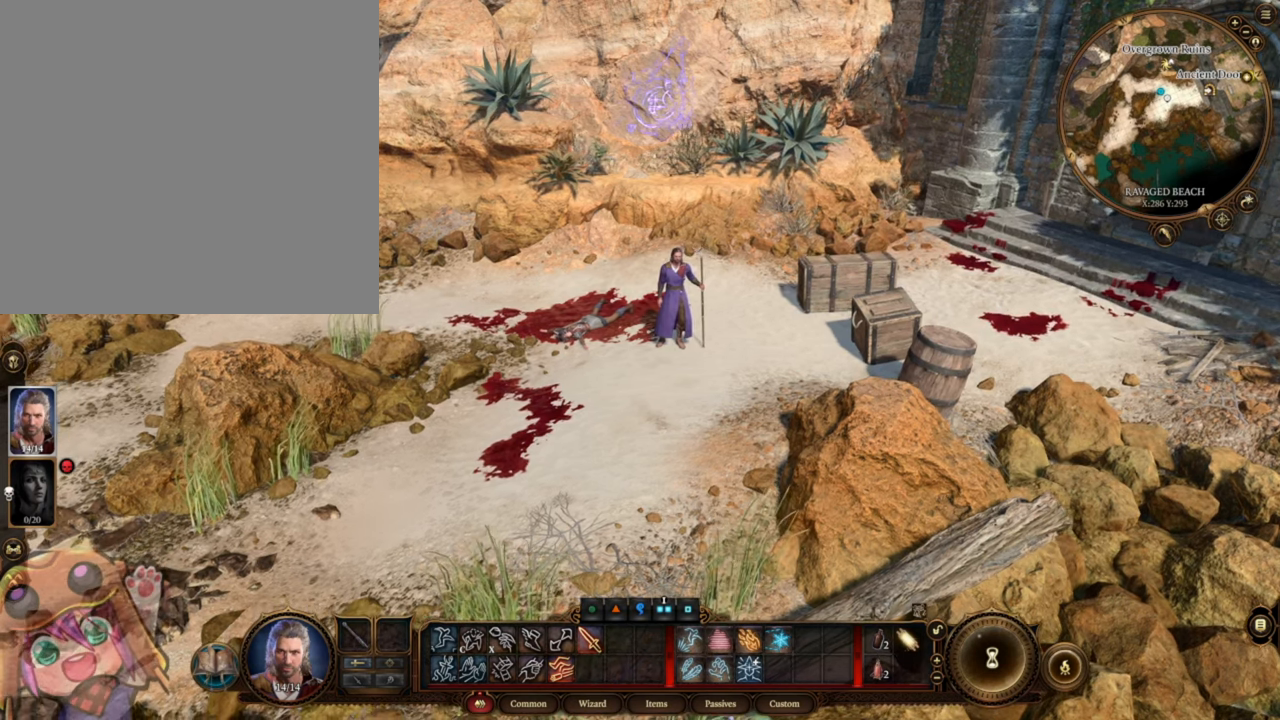
{"keys": [], "mouse": [], "events": []}
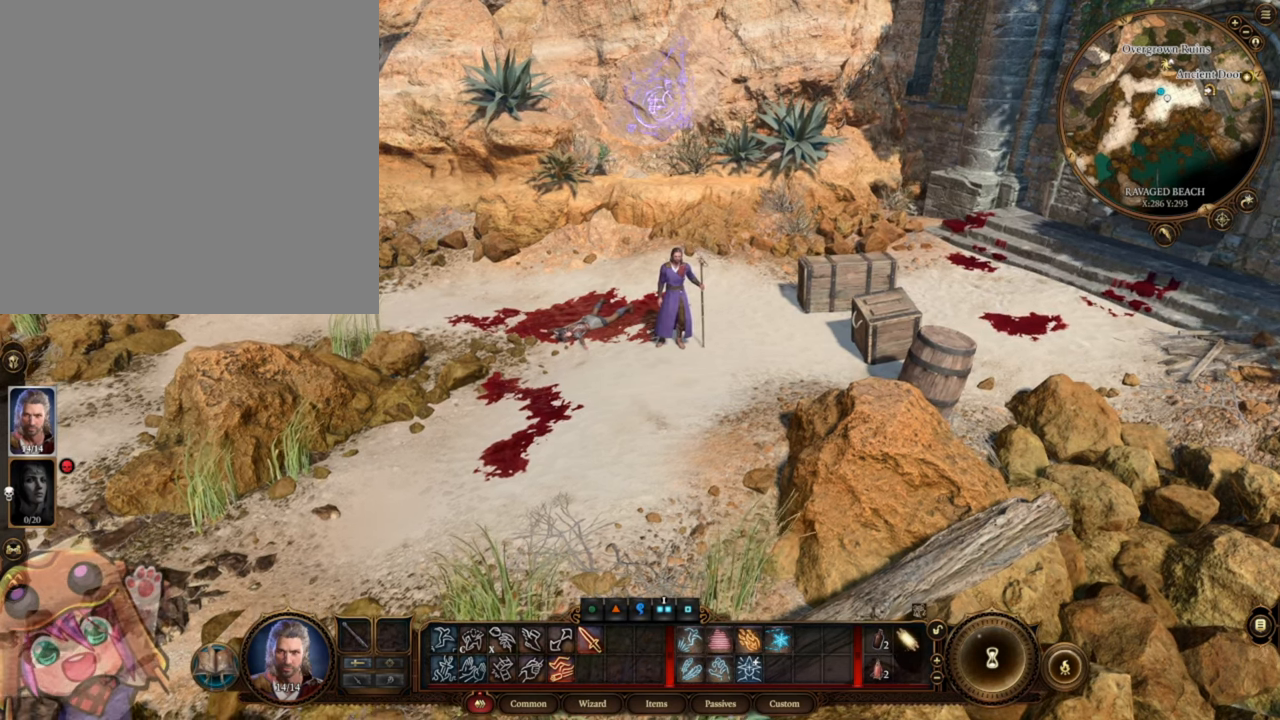
{"keys": [], "mouse": [], "events": []}
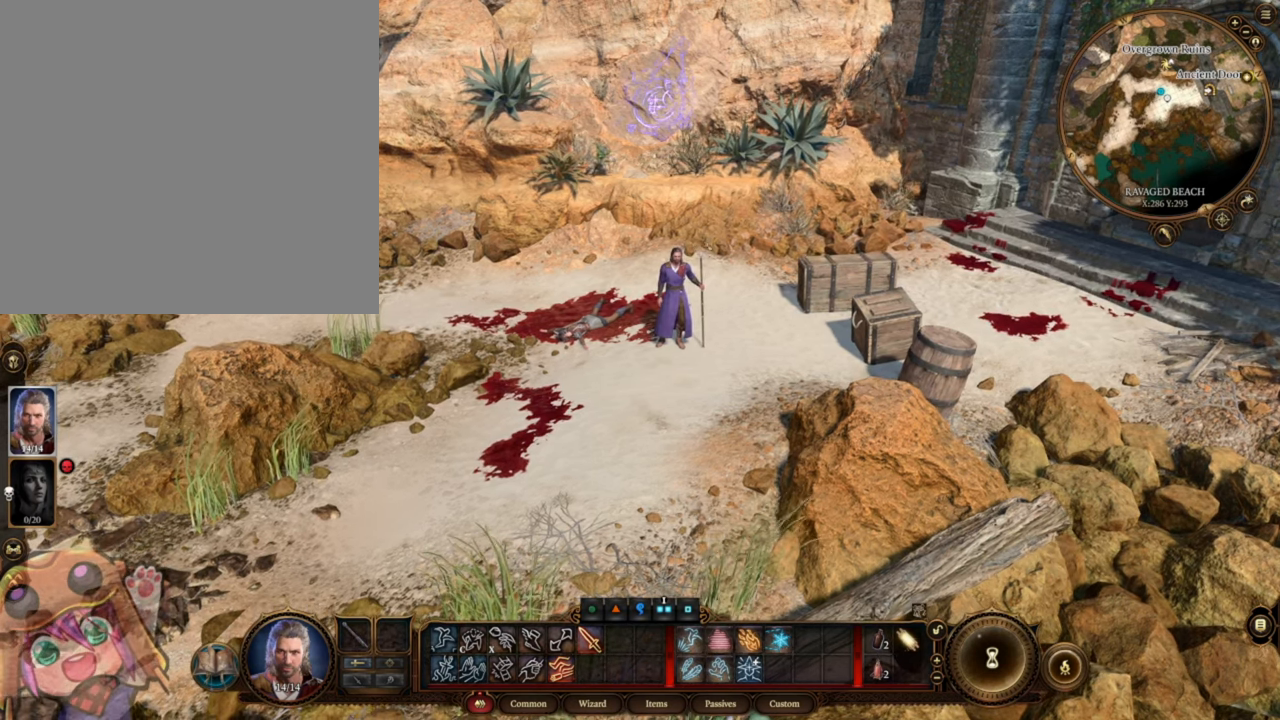
{"keys": [], "mouse": [], "events": [[317, "d", "down"], [317, "w", "down"], [384, "d", "up"], [450, "w", "up"]]}